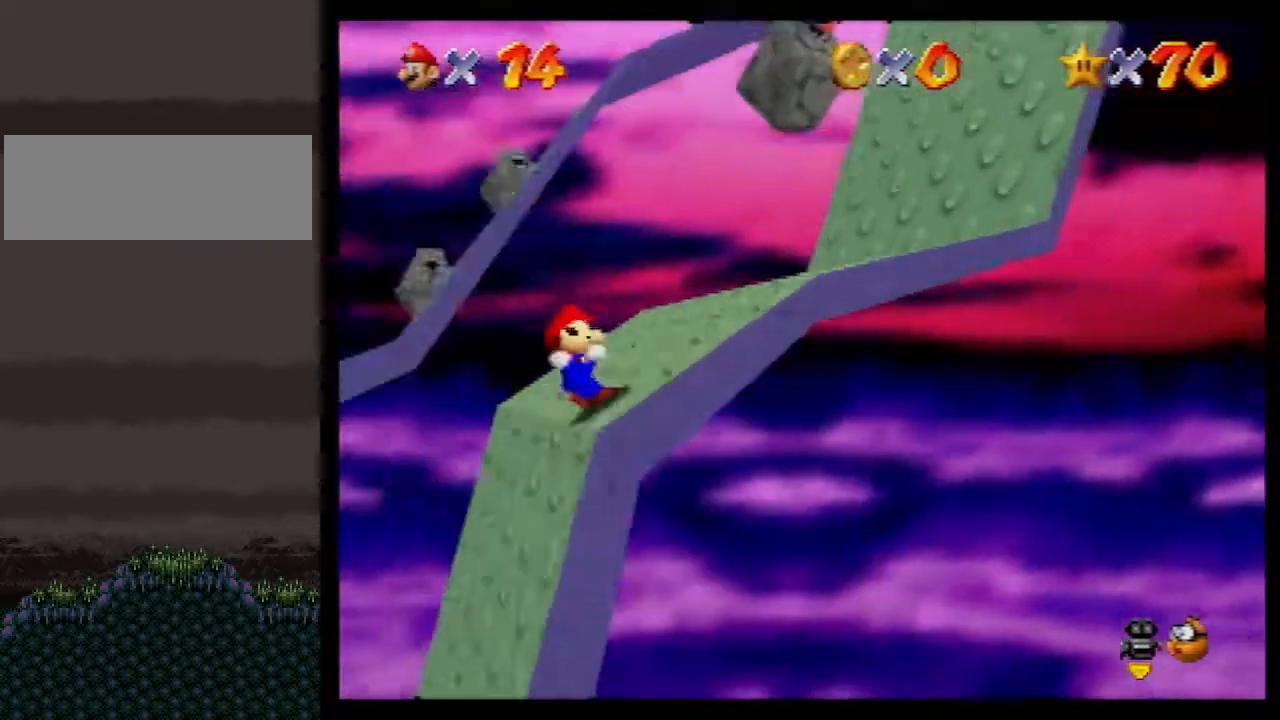
Gameplay with a controller (Nintendo layout); each line is a JSON object with the inputs held at the frame after it. "events" lists button and stick changes between this image and that frame as [ms after this image, input, new state], when the widget could be followed in between. Not read: L1 L3 R3.
{"buttons": [], "left_stick": "left", "events": [[233, "left_stick", "up-left"], [383, "left_stick", "left"]]}
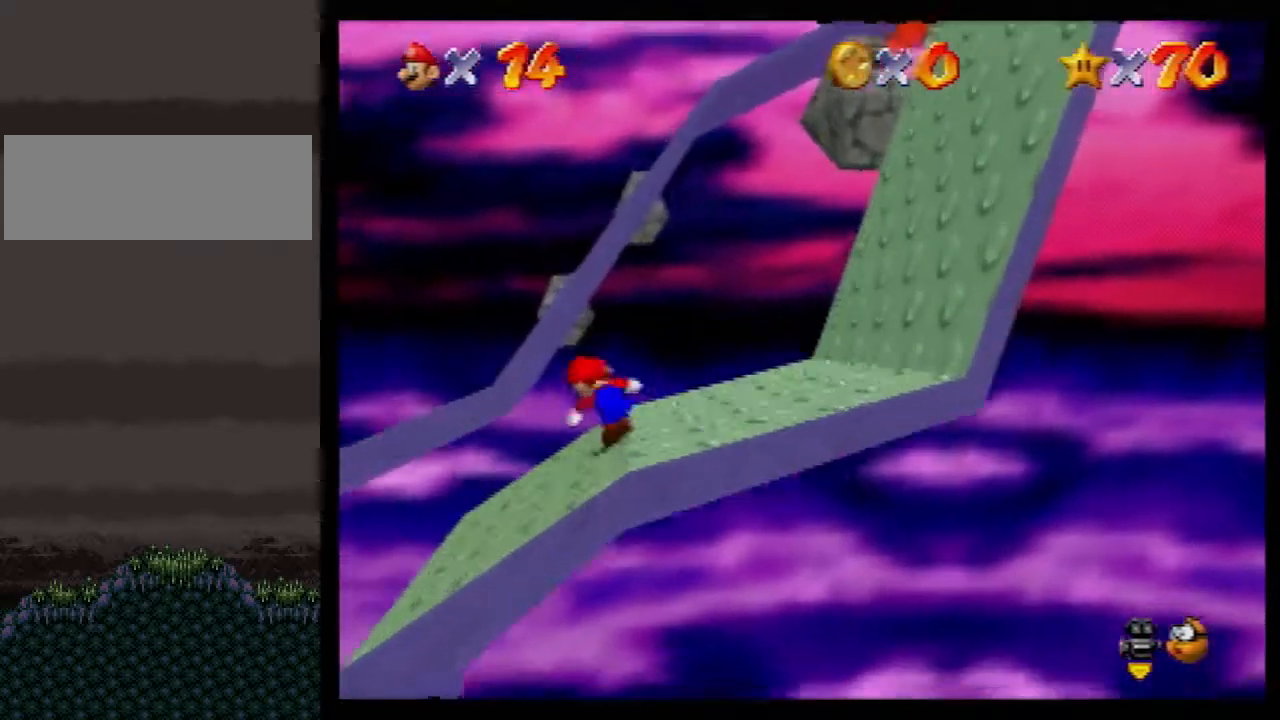
{"buttons": ["A", "Z"], "left_stick": "left", "events": [[233, "Z", "down"], [300, "A", "down"]]}
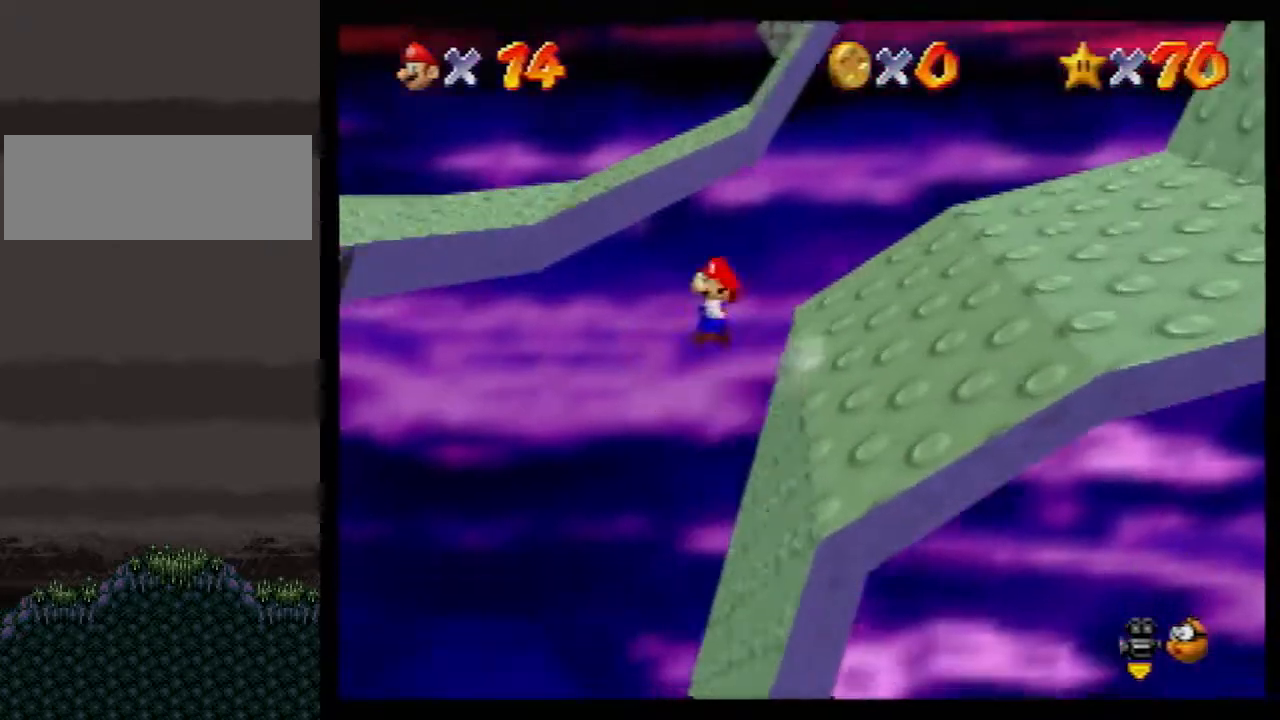
{"buttons": ["Z"], "left_stick": "left", "events": [[150, "A", "up"], [233, "C_DOWN", "down"], [350, "C_DOWN", "up"]]}
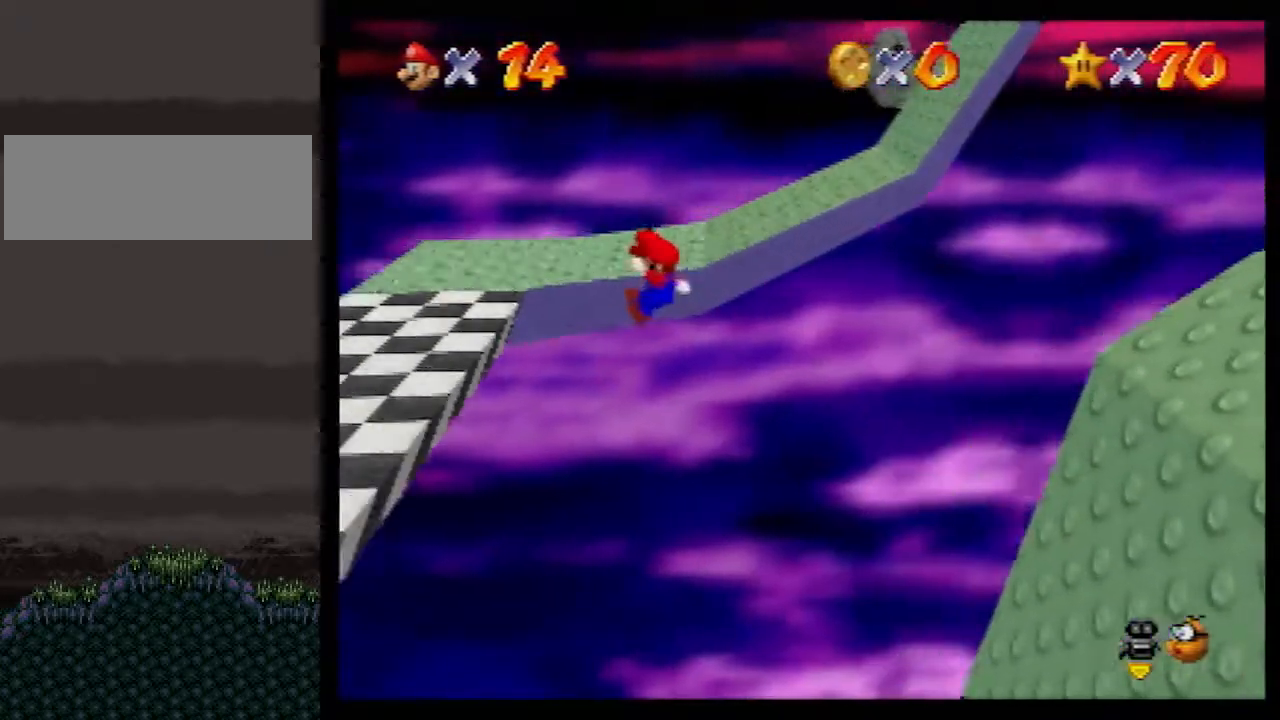
{"buttons": [], "left_stick": "down-left", "events": [[367, "Z", "up"], [367, "left_stick", "down-left"]]}
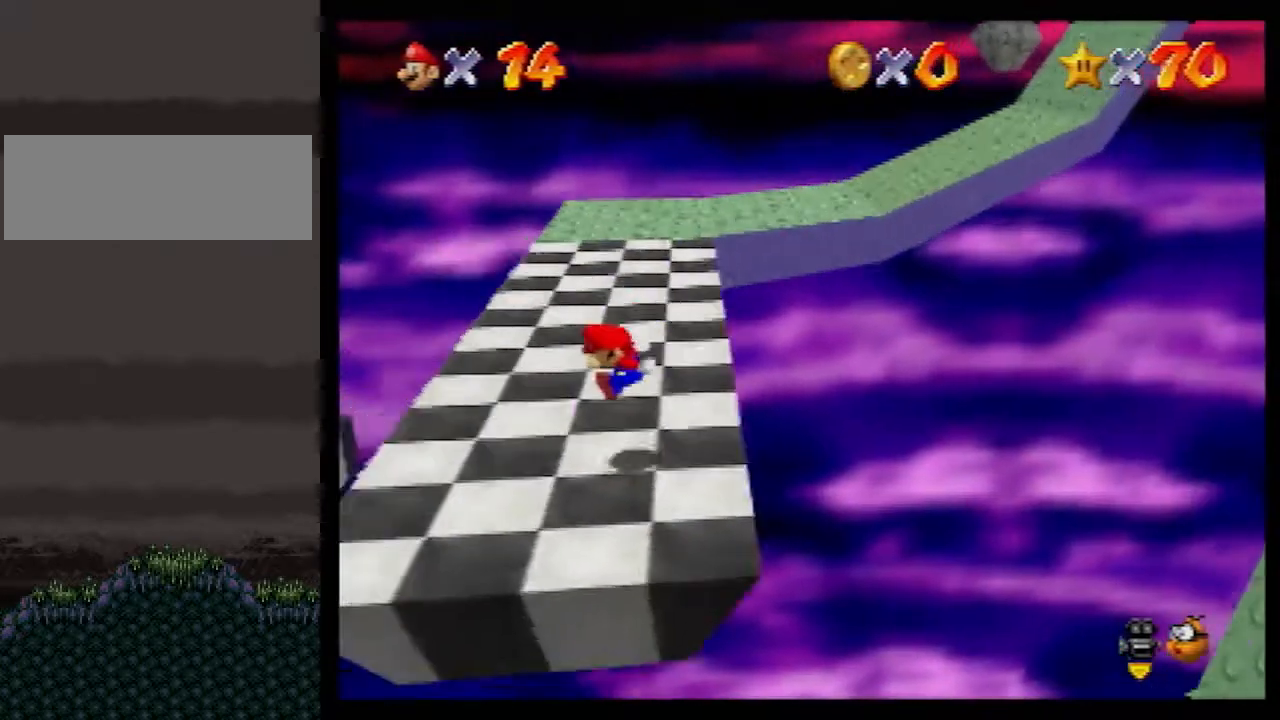
{"buttons": [], "left_stick": "left", "events": [[200, "left_stick", "left"], [383, "C_DOWN", "down"], [483, "C_DOWN", "up"]]}
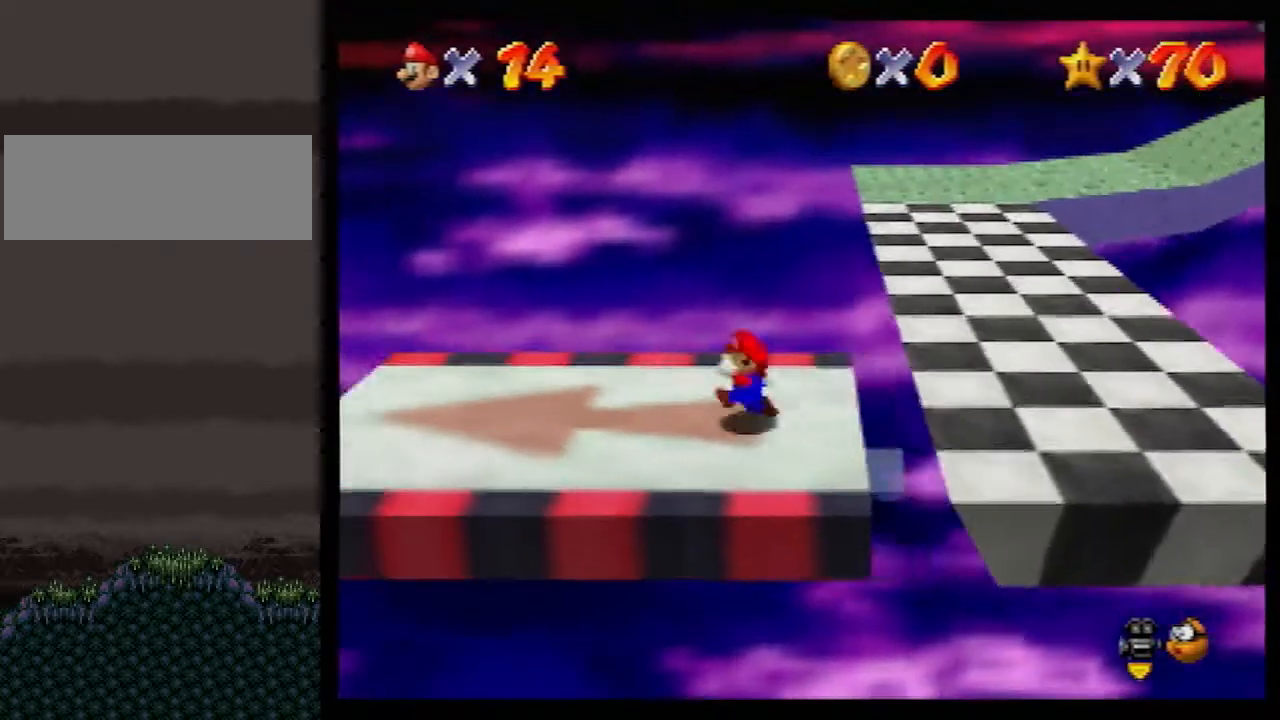
{"buttons": [], "left_stick": "left", "events": []}
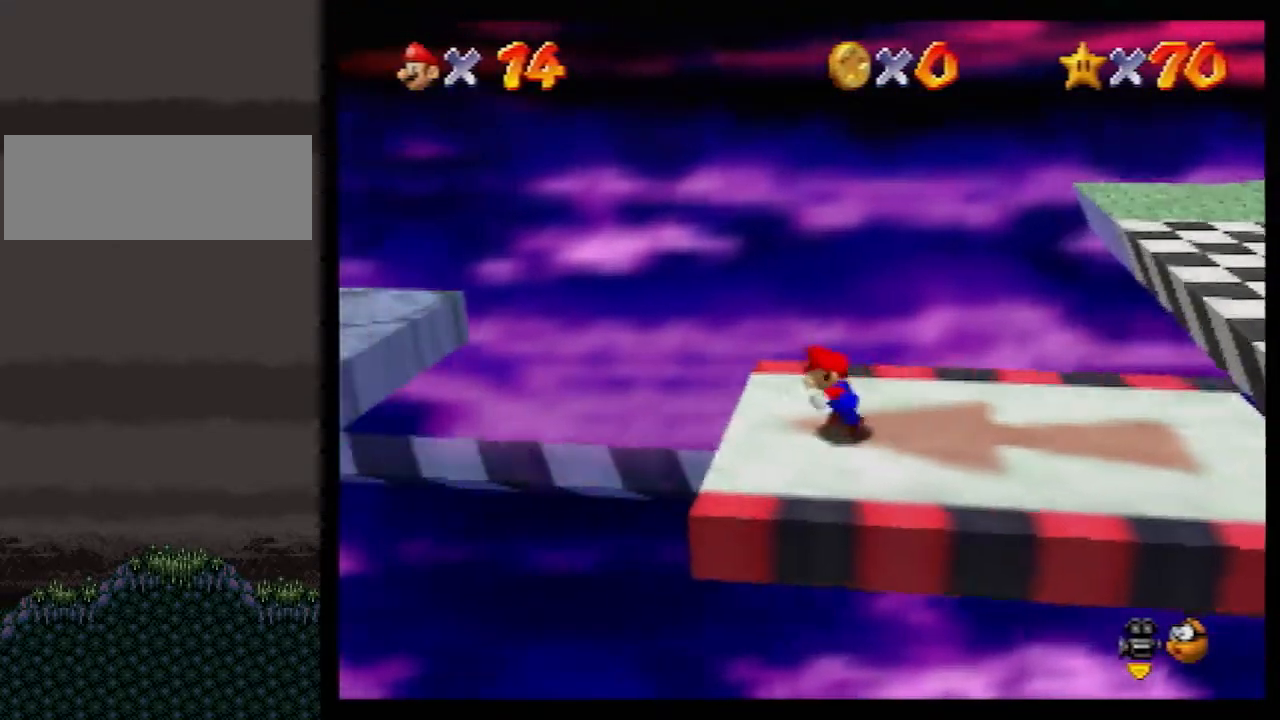
{"buttons": ["A"], "left_stick": "right", "events": [[83, "A", "down"], [383, "left_stick", "right"]]}
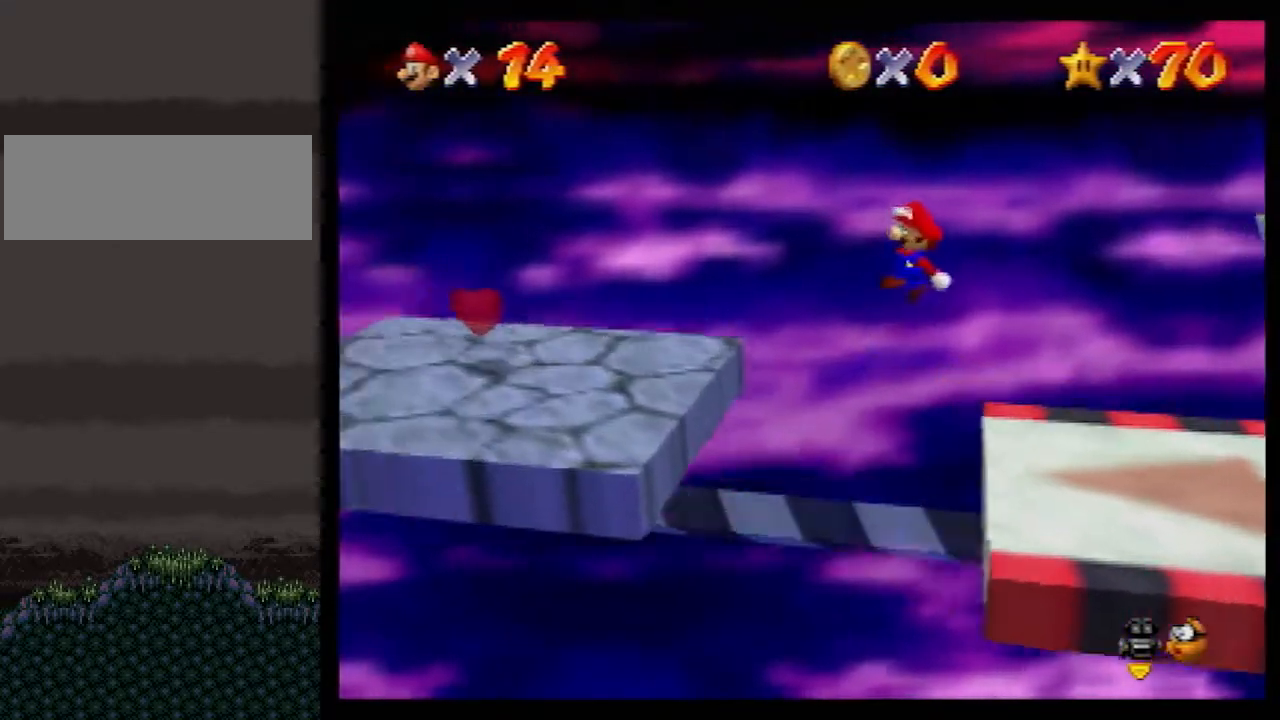
{"buttons": [], "left_stick": "left", "events": [[83, "B", "down"], [83, "left_stick", "left"], [167, "B", "up"], [200, "A", "up"]]}
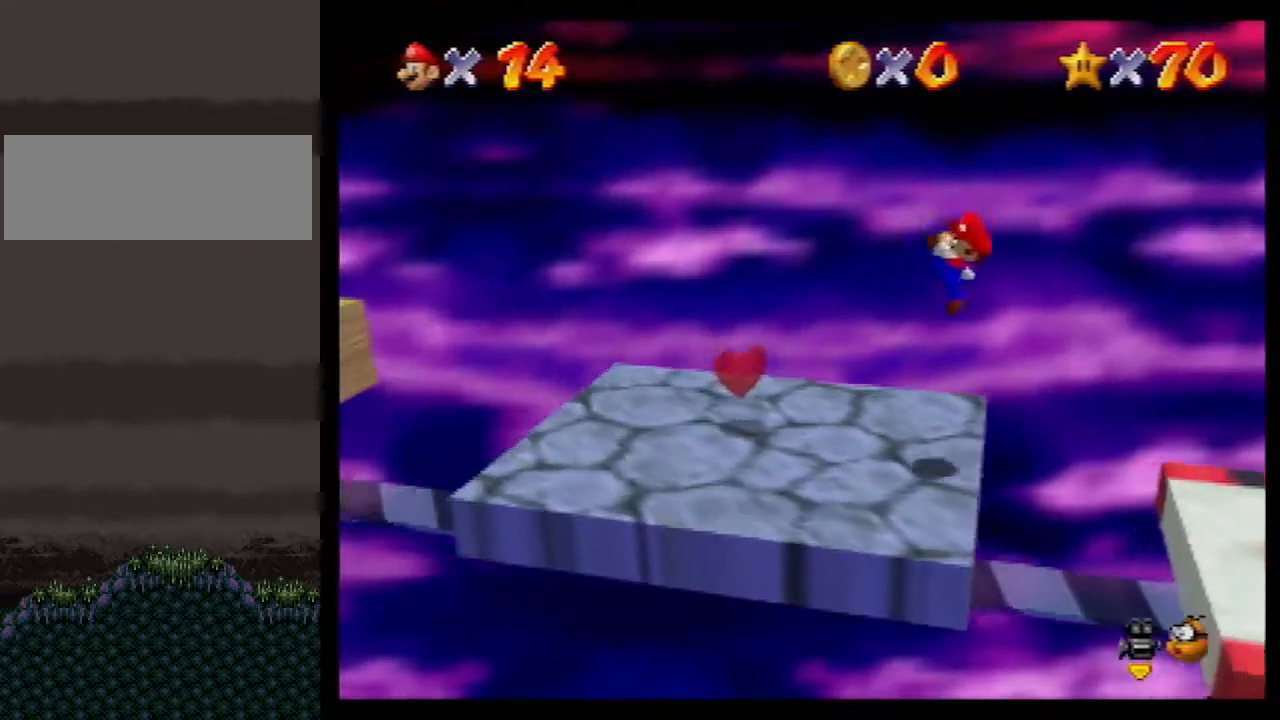
{"buttons": [], "left_stick": "left", "events": []}
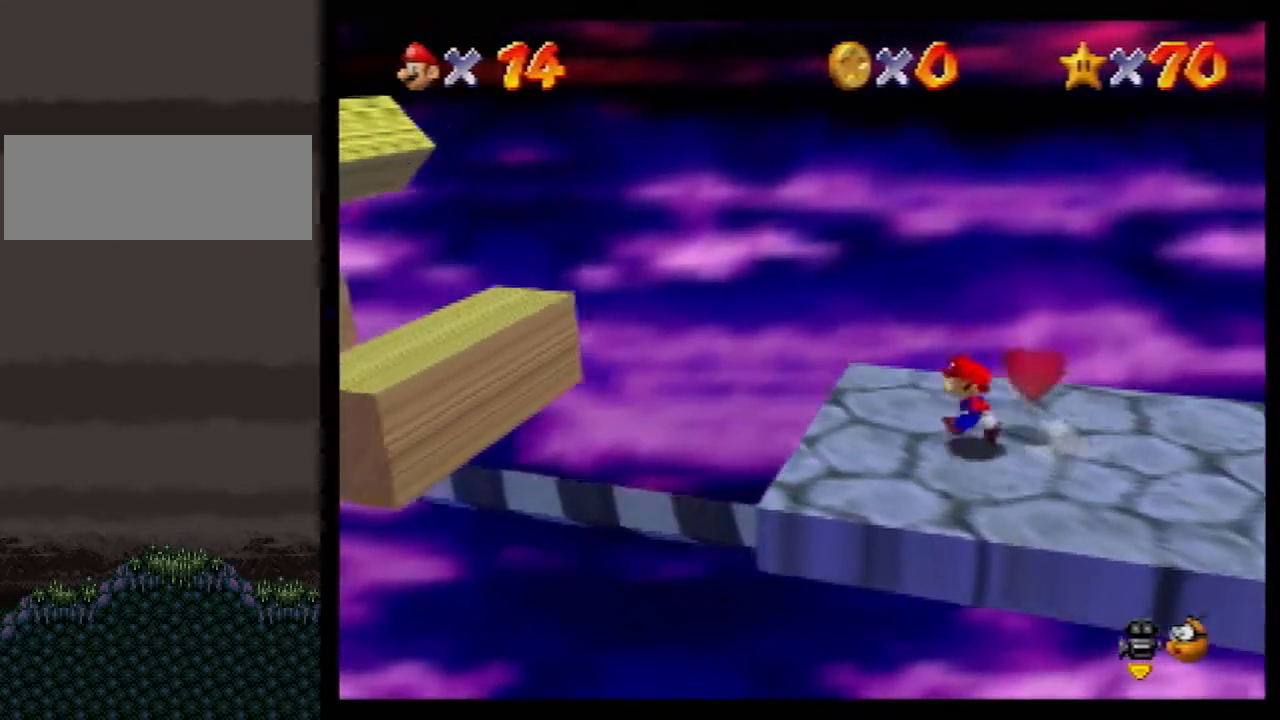
{"buttons": ["A"], "left_stick": "right", "events": [[100, "A", "down"], [450, "left_stick", "right"]]}
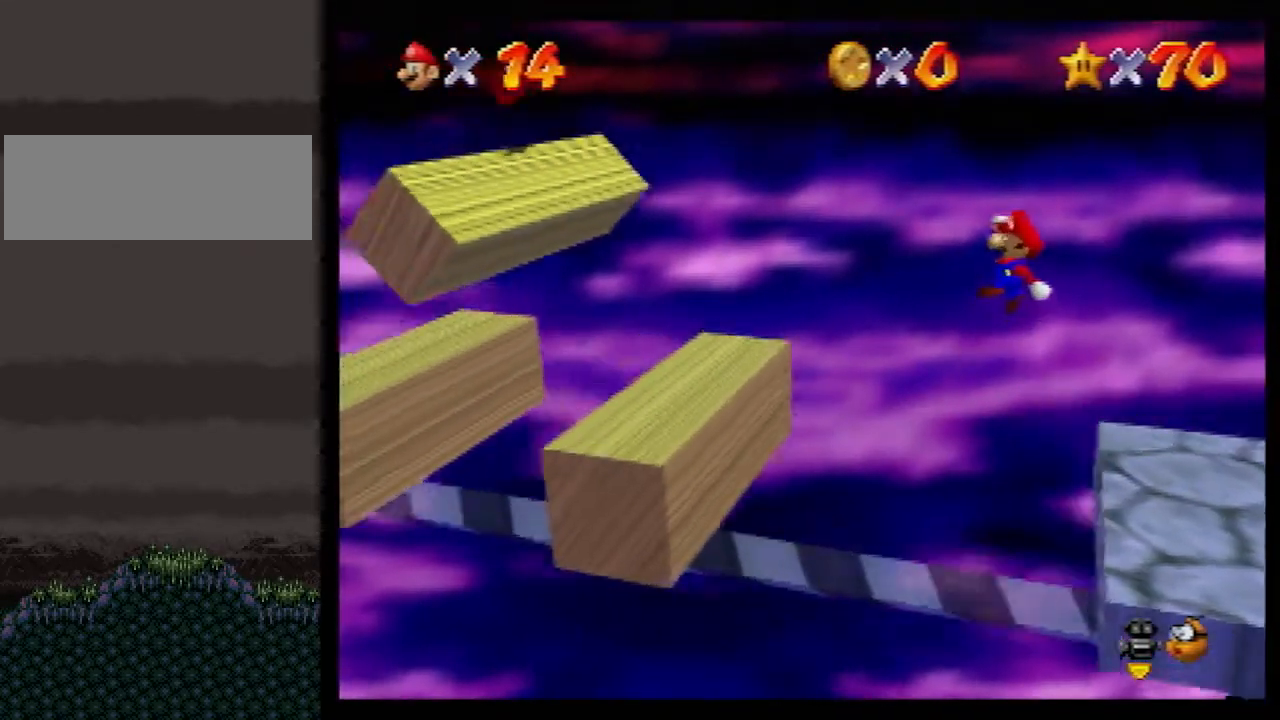
{"buttons": [], "left_stick": "center", "events": [[117, "B", "down"], [117, "left_stick", "left"], [200, "left_stick", "center"], [233, "B", "up"], [283, "A", "up"], [350, "left_stick", "up-right"], [483, "left_stick", "center"]]}
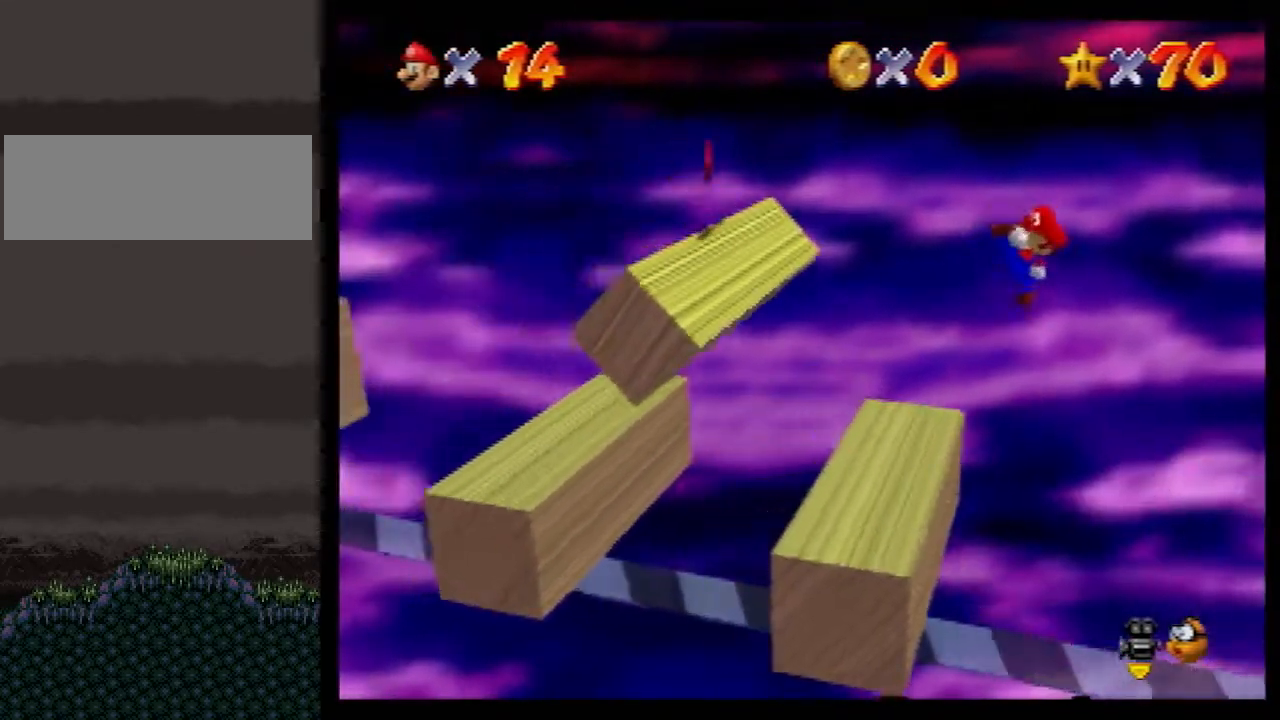
{"buttons": ["A"], "left_stick": "left", "events": [[200, "left_stick", "left"], [233, "A", "down"]]}
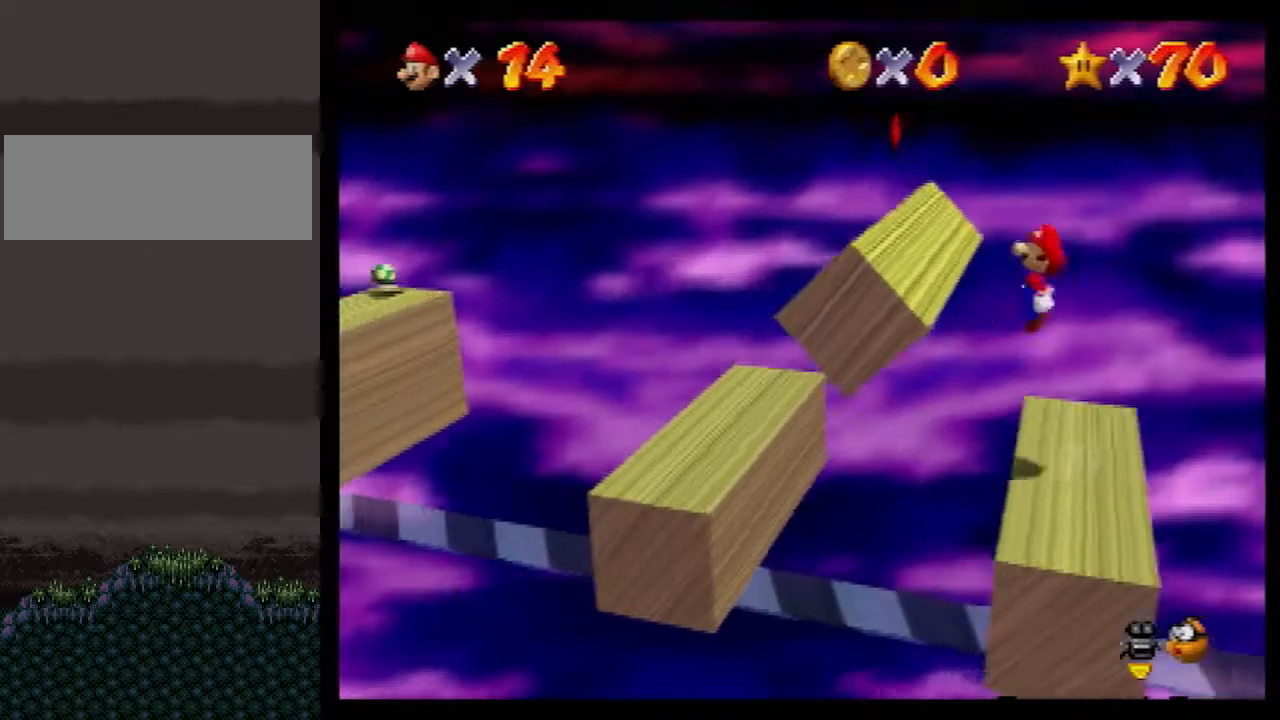
{"buttons": [], "left_stick": "center", "events": [[100, "left_stick", "right"], [167, "B", "down"], [267, "B", "up"], [300, "A", "up"], [300, "left_stick", "center"]]}
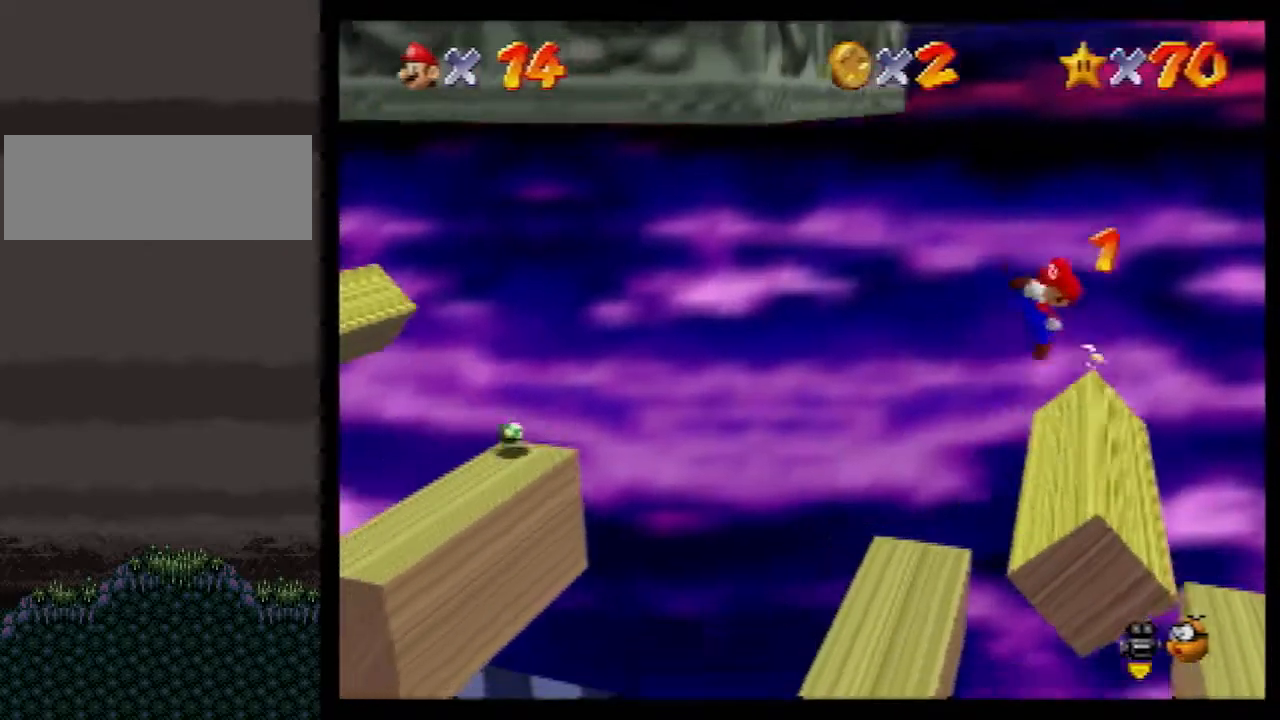
{"buttons": ["A"], "left_stick": "left", "events": [[17, "left_stick", "left"], [383, "A", "down"]]}
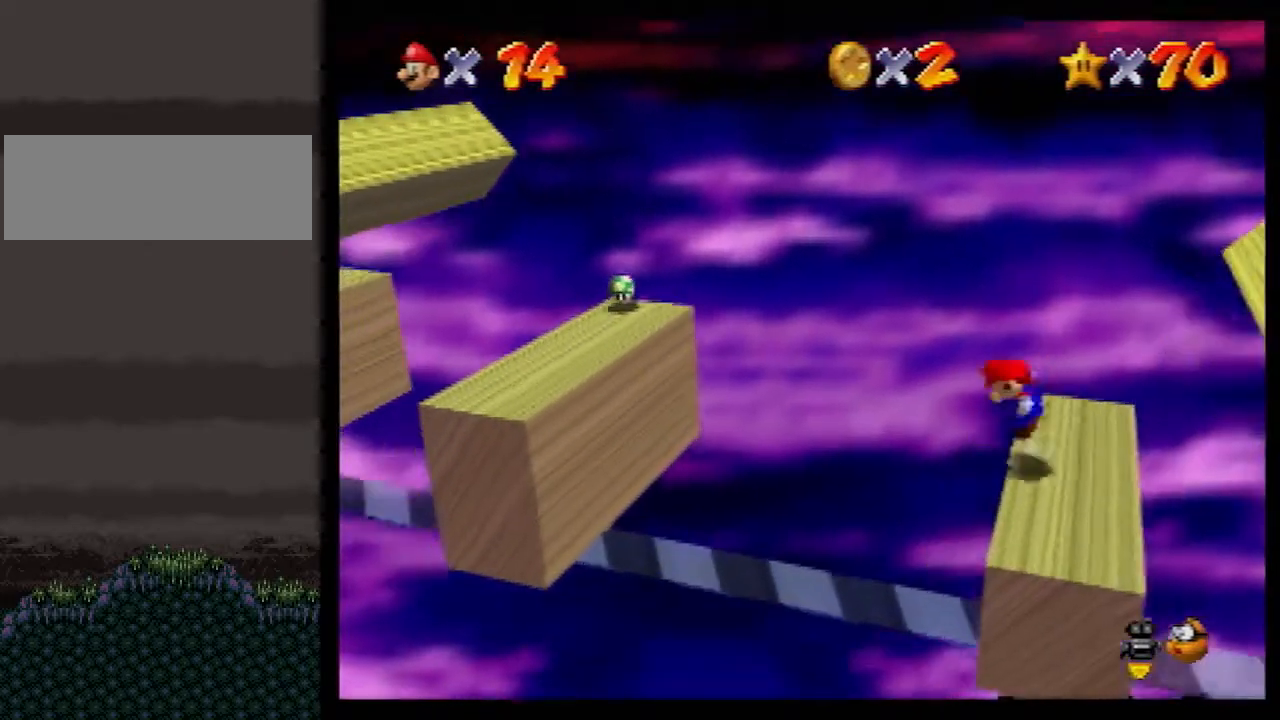
{"buttons": [], "left_stick": "left", "events": [[167, "left_stick", "right"], [350, "B", "down"], [350, "left_stick", "center"], [450, "B", "up"], [483, "A", "up"], [483, "left_stick", "left"]]}
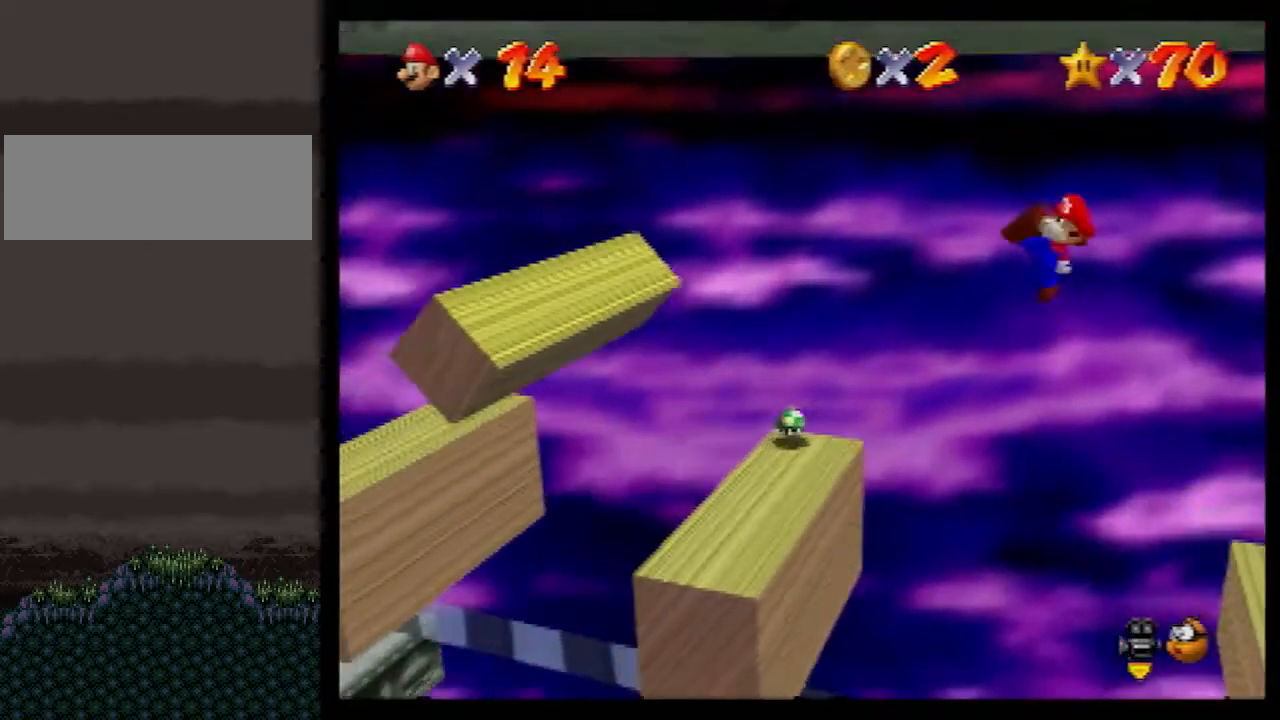
{"buttons": [], "left_stick": "left", "events": [[117, "left_stick", "center"], [200, "left_stick", "left"], [333, "left_stick", "center"], [450, "left_stick", "left"]]}
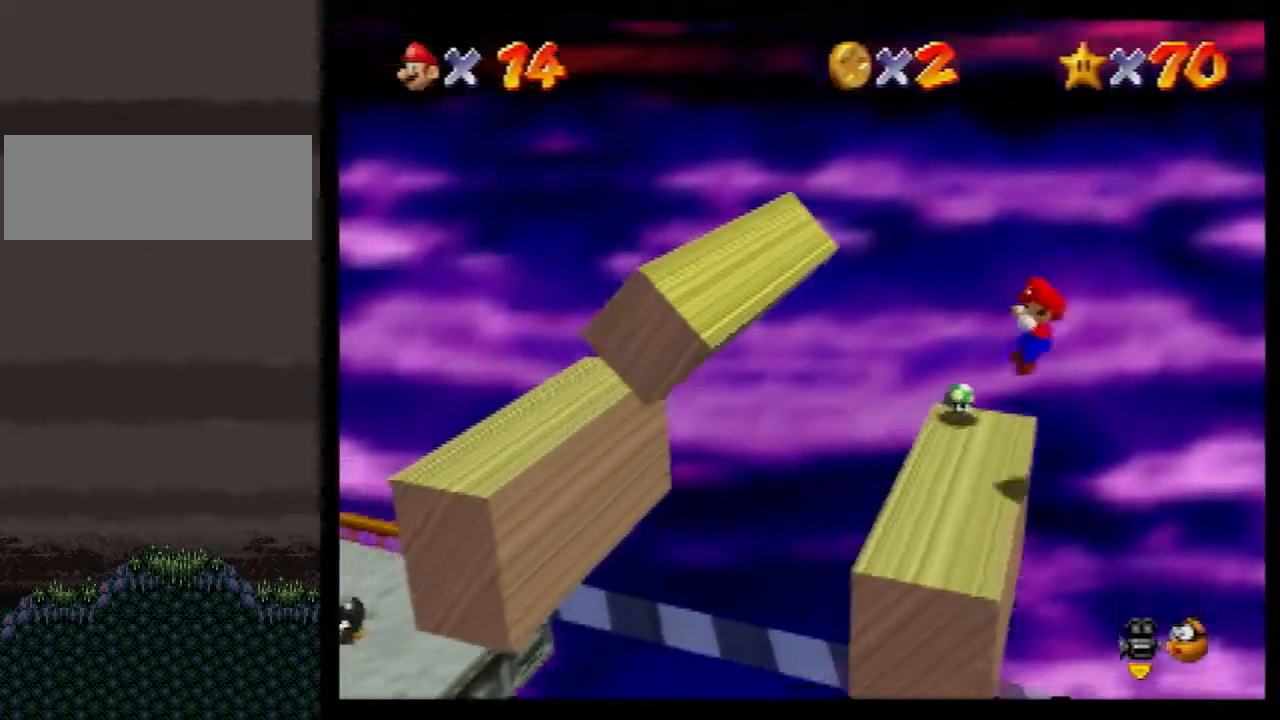
{"buttons": ["A"], "left_stick": "center", "events": [[50, "A", "down"], [400, "left_stick", "center"]]}
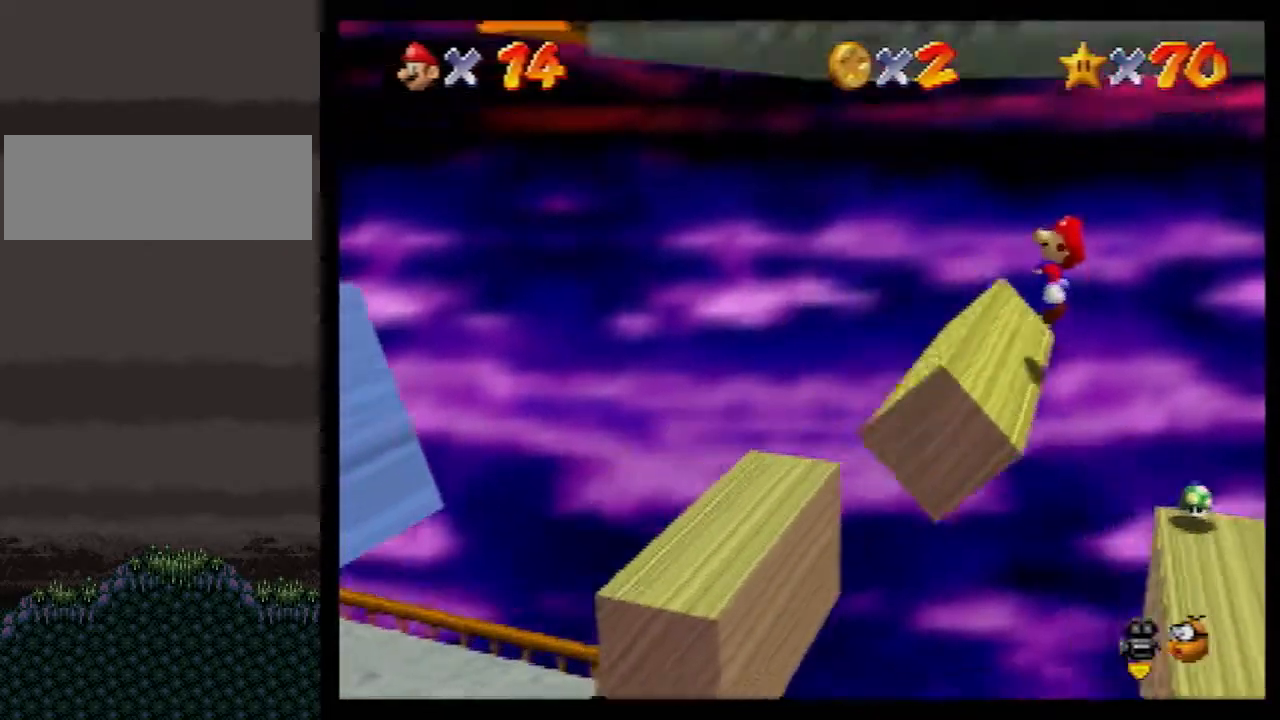
{"buttons": [], "left_stick": "center", "events": [[233, "left_stick", "left"], [333, "A", "up"], [367, "left_stick", "center"]]}
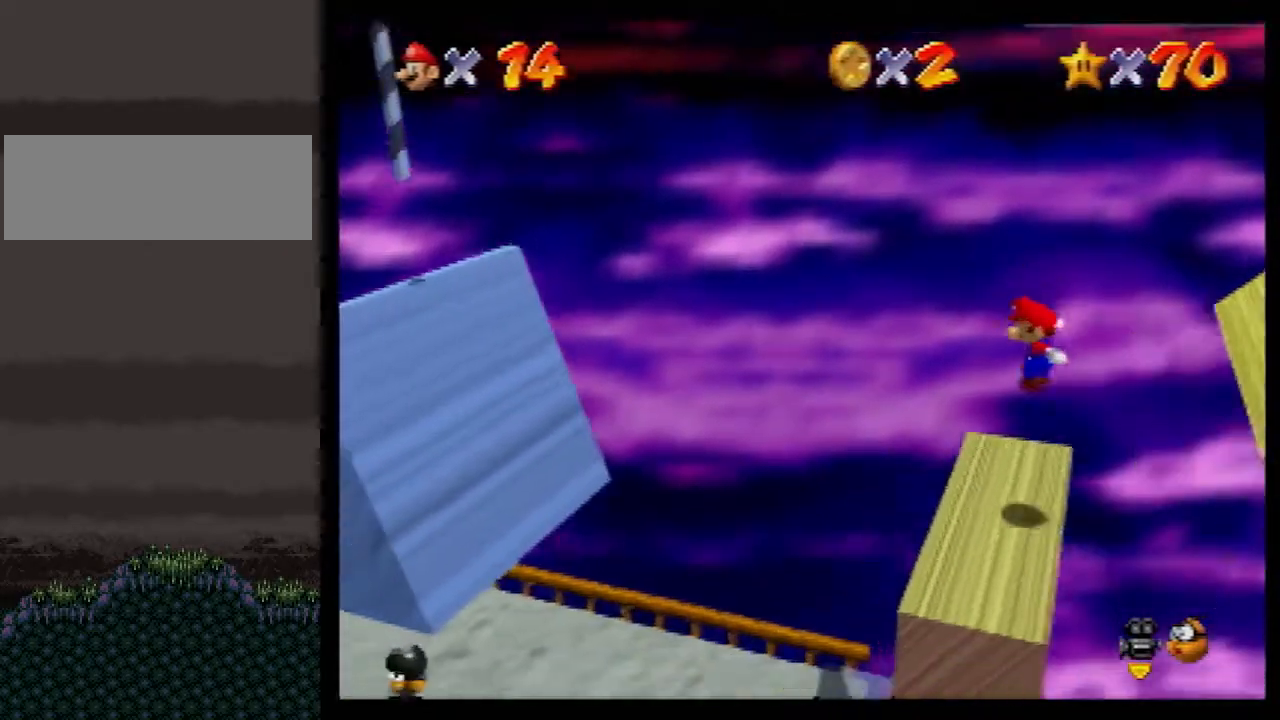
{"buttons": ["A", "B"], "left_stick": "left", "events": [[50, "left_stick", "left"], [83, "A", "down"], [317, "B", "down"]]}
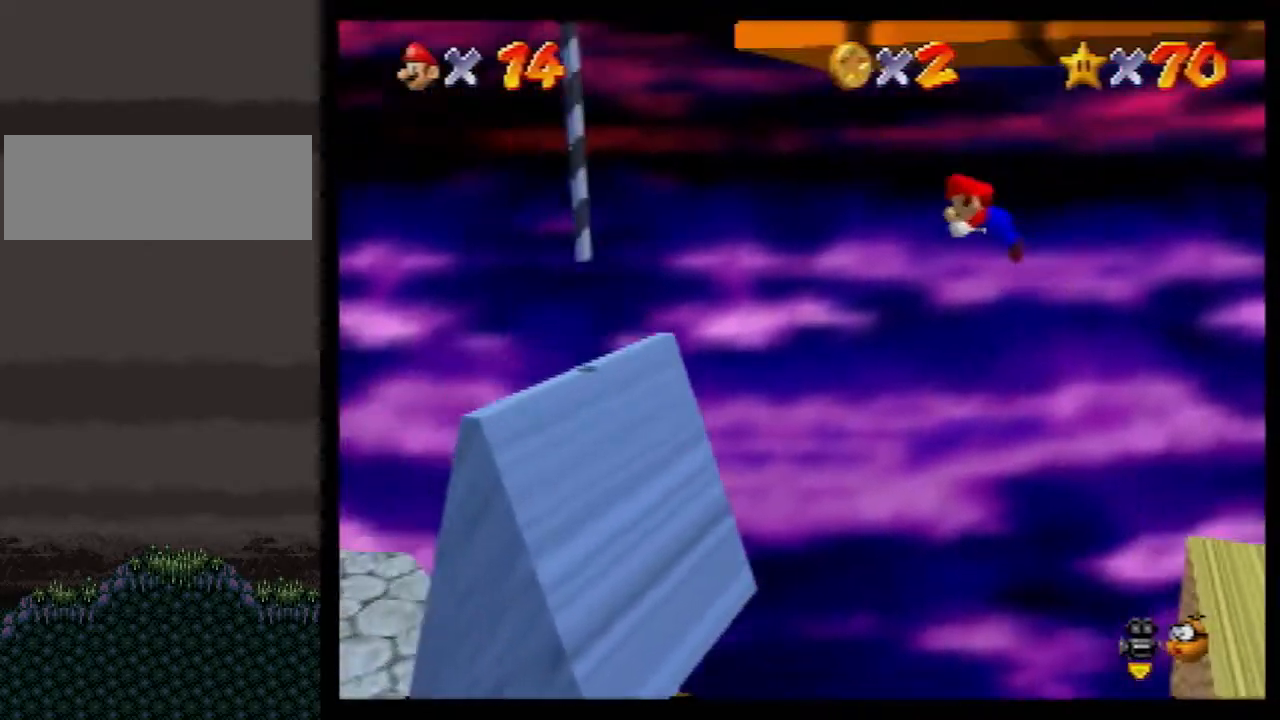
{"buttons": [], "left_stick": "up-left", "events": [[333, "A", "up"], [333, "B", "up"], [400, "left_stick", "up-left"]]}
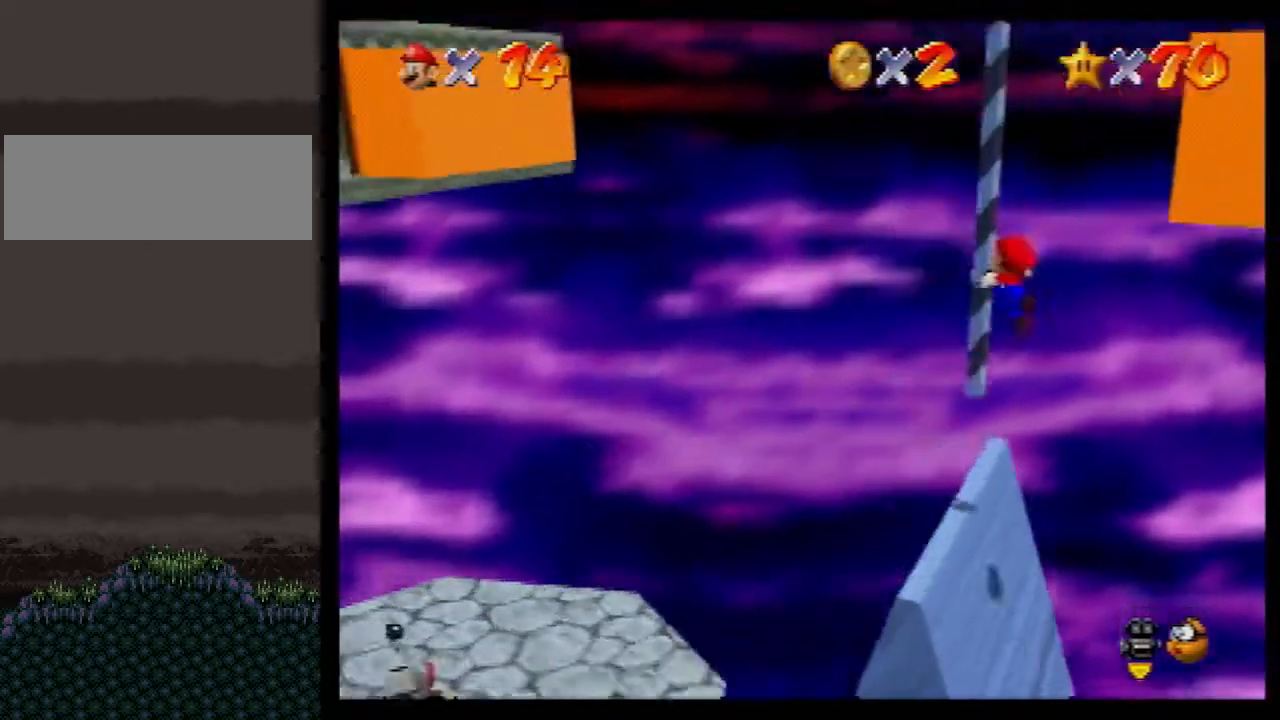
{"buttons": [], "left_stick": "up", "events": [[17, "left_stick", "up"], [167, "C_LEFT", "down"], [233, "C_LEFT", "up"]]}
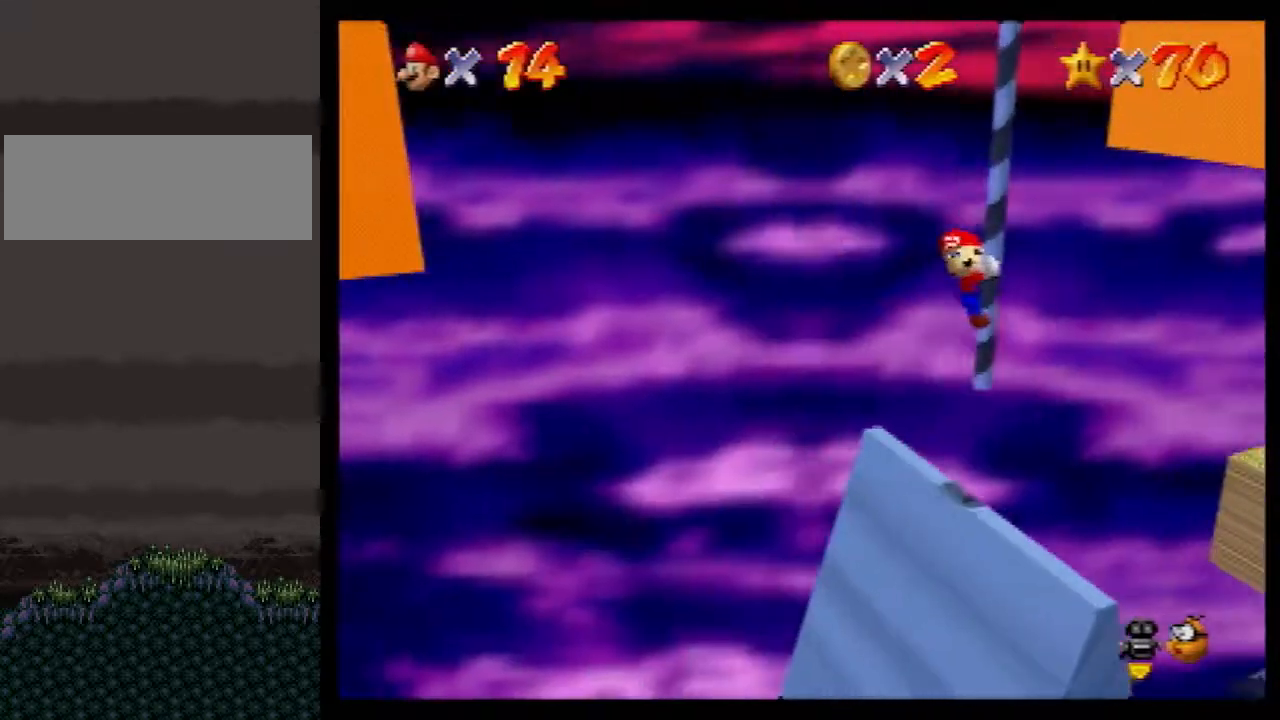
{"buttons": [], "left_stick": "up", "events": []}
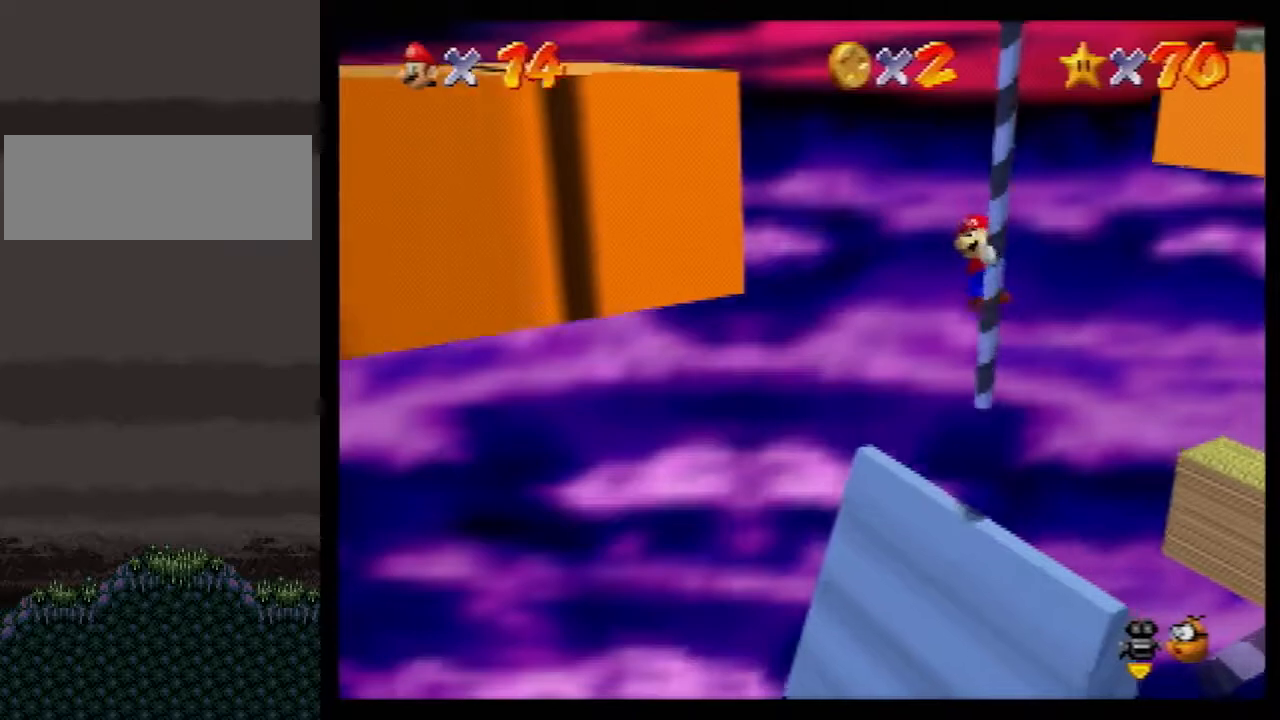
{"buttons": [], "left_stick": "up", "events": [[200, "C_LEFT", "down"], [317, "C_LEFT", "up"]]}
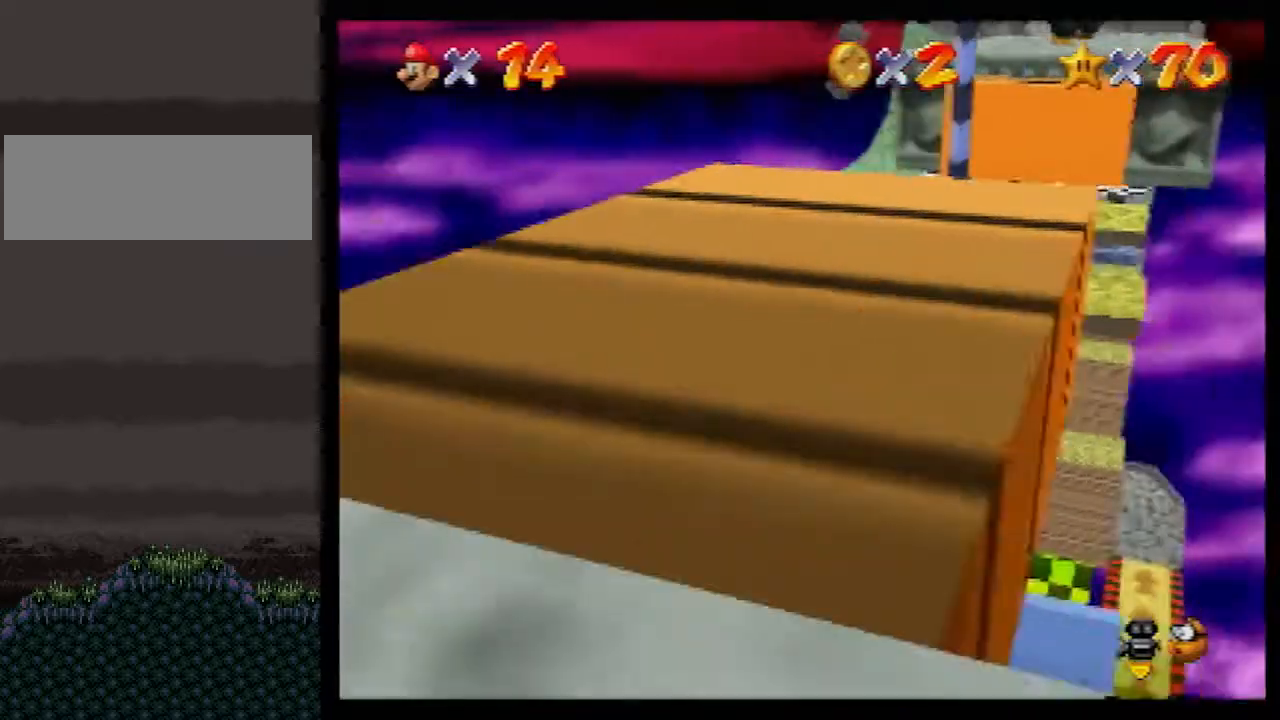
{"buttons": [], "left_stick": "up", "events": []}
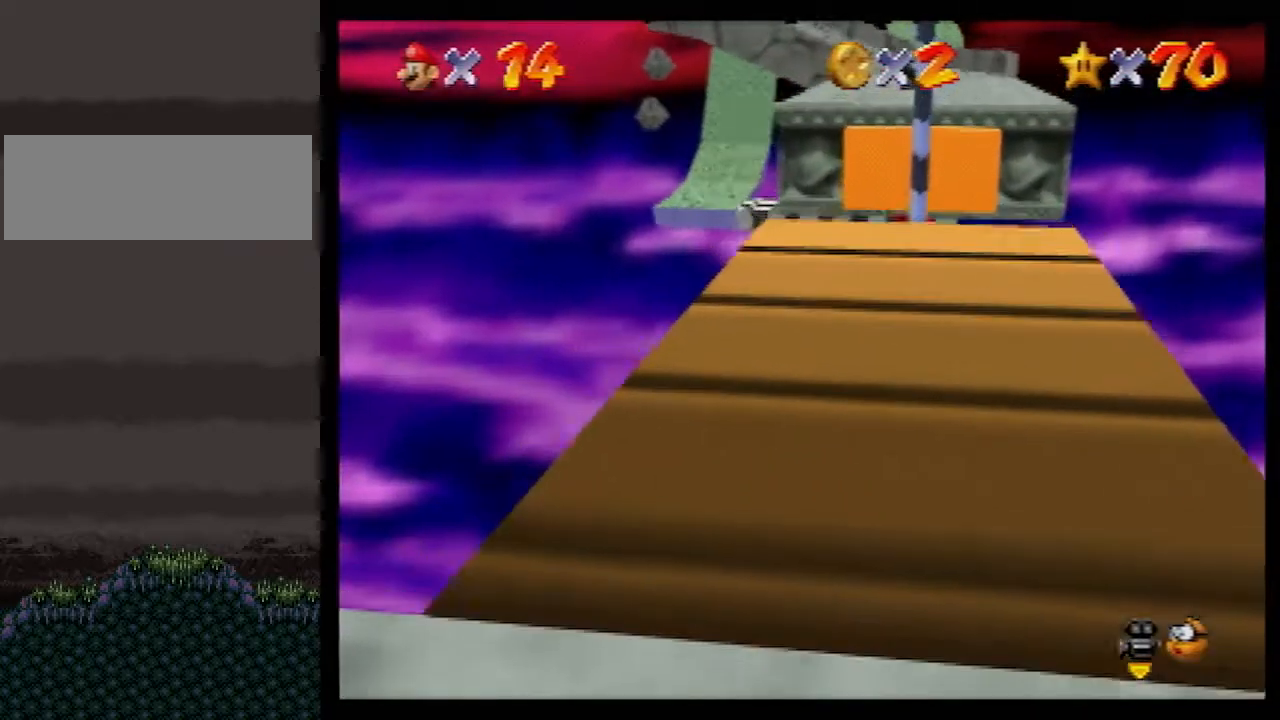
{"buttons": ["A"], "left_stick": "up", "events": [[267, "A", "down"]]}
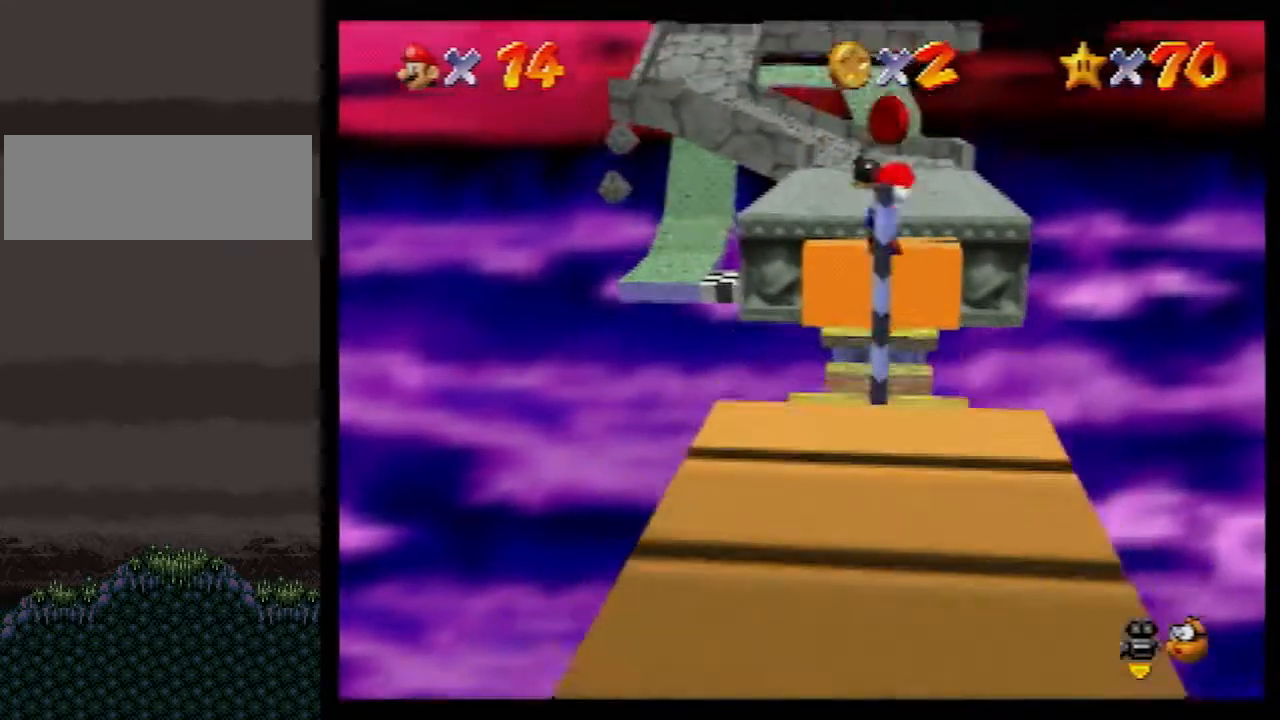
{"buttons": ["A", "B"], "left_stick": "up", "events": [[17, "B", "down"]]}
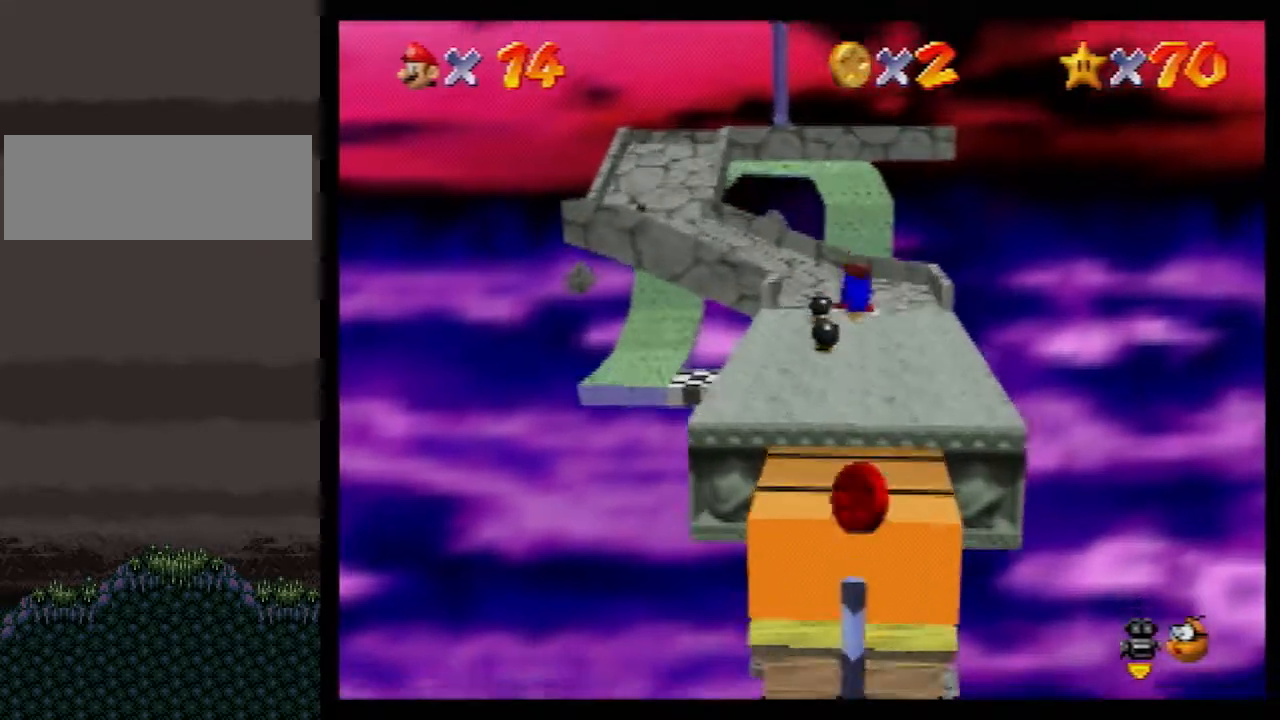
{"buttons": [], "left_stick": "up", "events": [[117, "A", "up"], [150, "B", "up"], [267, "B", "down"], [300, "A", "down"], [300, "B", "up"], [367, "A", "up"]]}
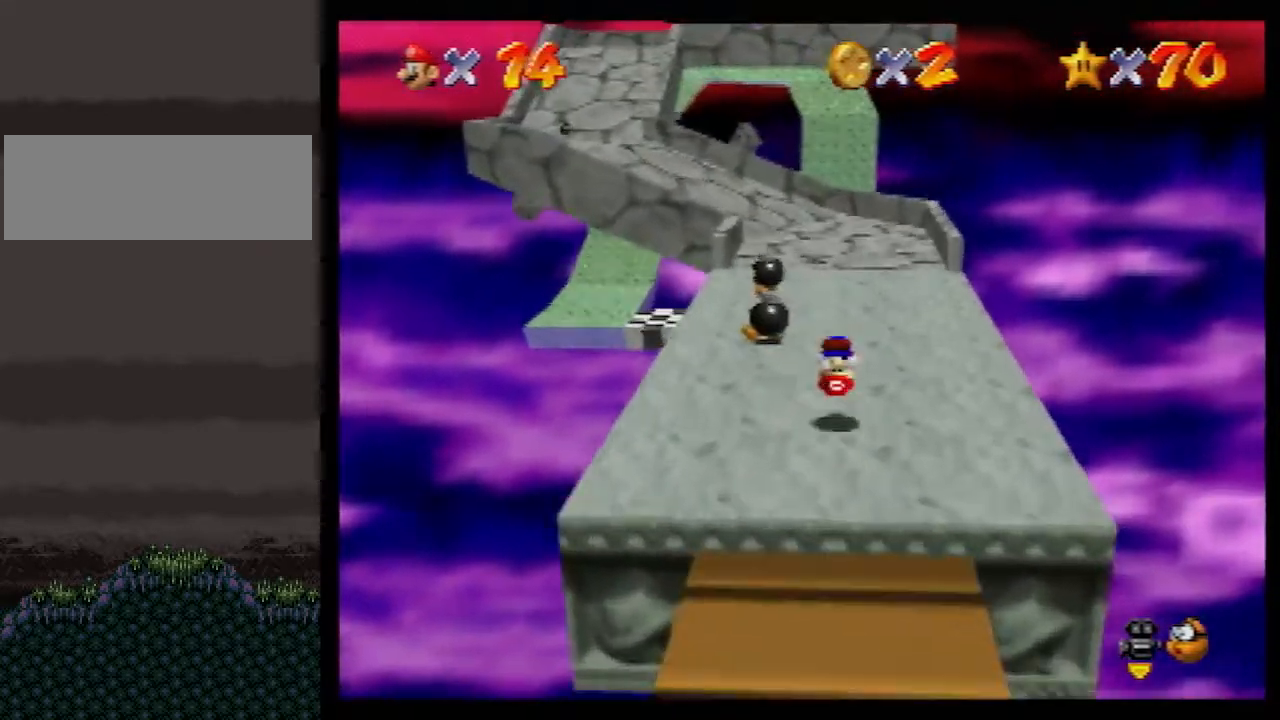
{"buttons": [], "left_stick": "up-left", "events": [[433, "left_stick", "up-left"]]}